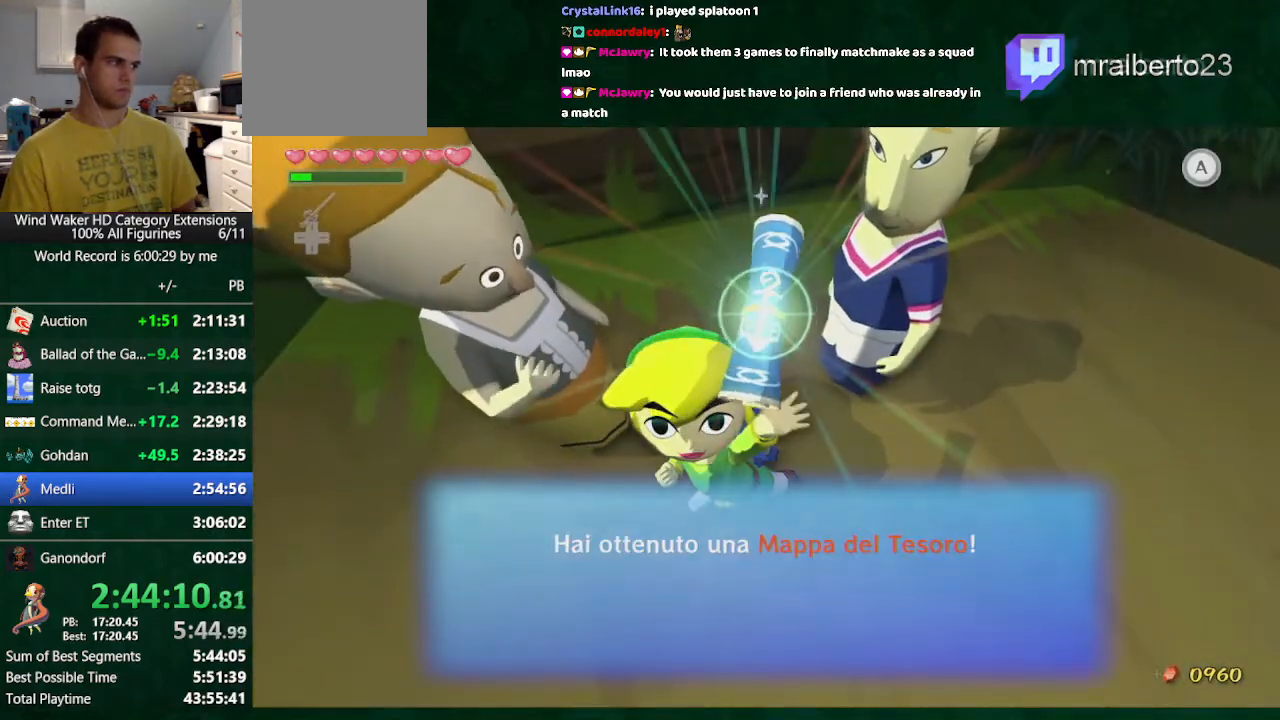
Gameplay with a controller (Nintendo layout); each line is a JSON object with the inputs held at the frame after it. "button_events" lists button changes between this image and that frame as [ms after this image, input, new state], when the widget could be followed in between (sticks are given only as held states). Not read: L3 R3 TOUCHPAD.
{"buttons": [], "left_stick": "center", "right_stick": "center", "button_events": [[133, "A", "down"], [333, "B", "up"], [433, "A", "up"]]}
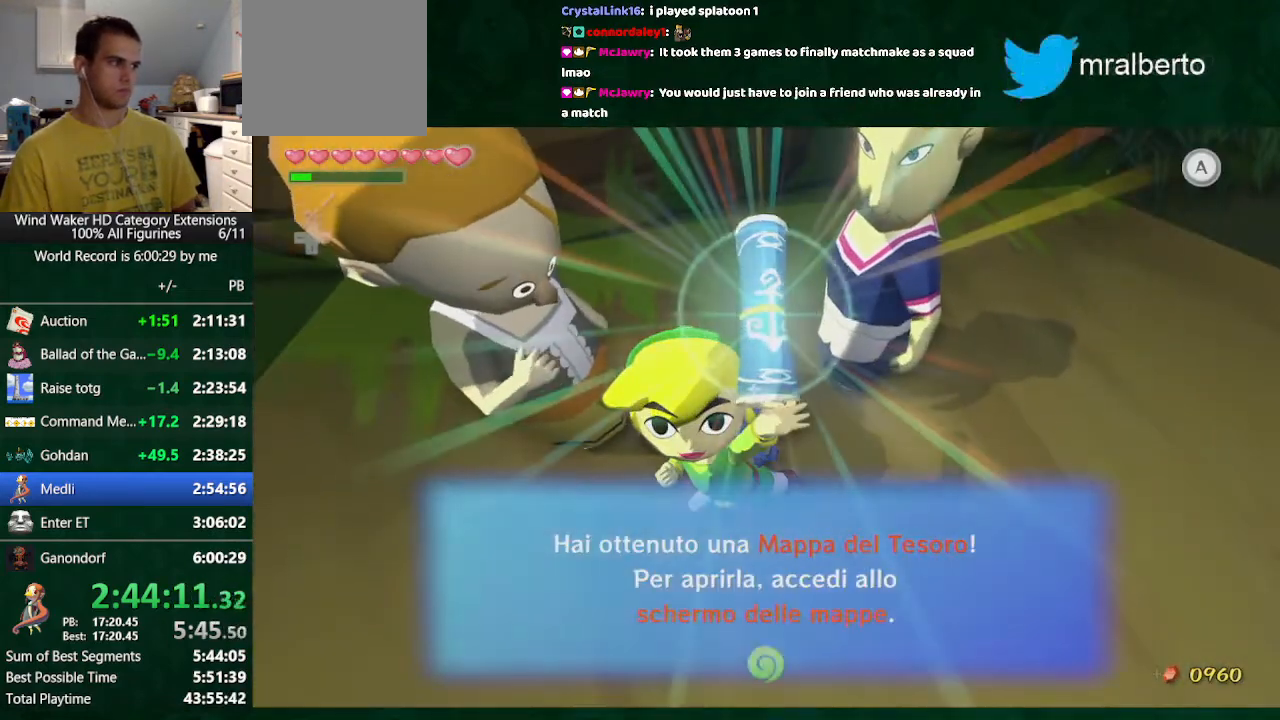
{"buttons": [], "left_stick": "center", "right_stick": "center", "button_events": [[33, "B", "down"], [133, "A", "down"], [133, "B", "up"], [200, "A", "up"], [200, "B", "down"], [300, "B", "up"]]}
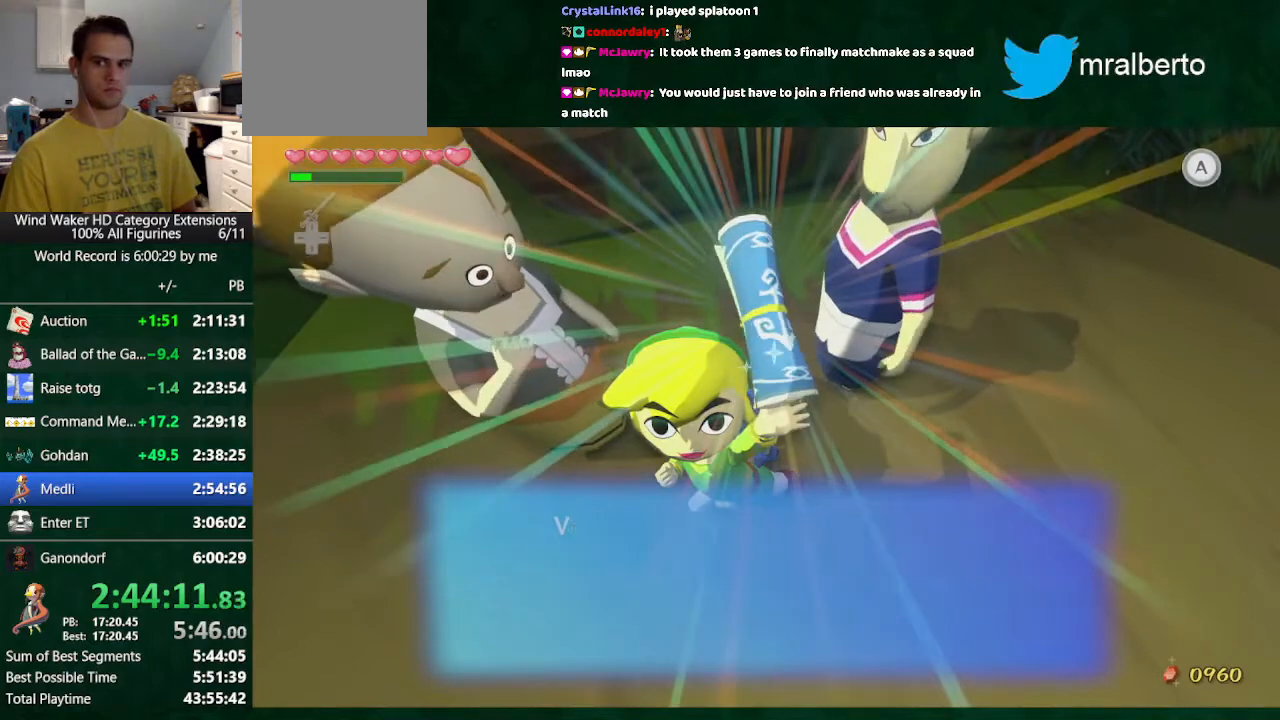
{"buttons": ["B"], "left_stick": "center", "right_stick": "center"}
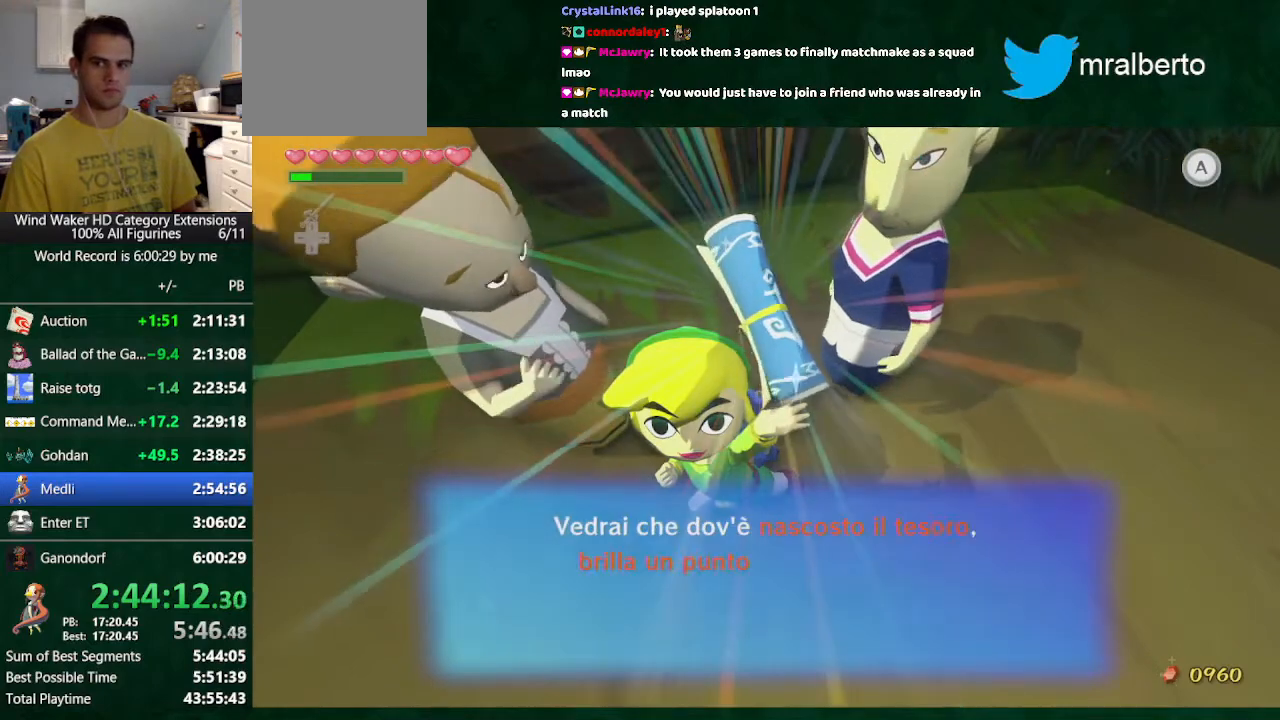
{"buttons": [], "left_stick": "center", "right_stick": "center"}
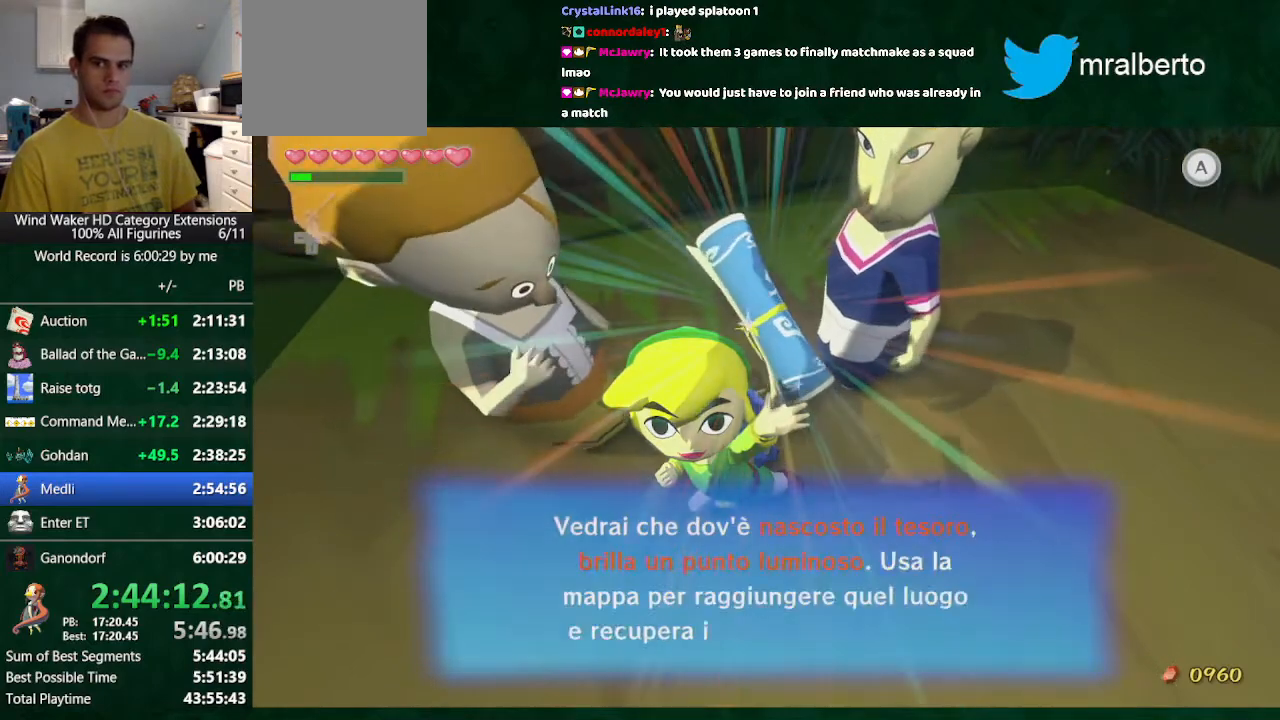
{"buttons": ["A"], "left_stick": "center", "right_stick": "center", "button_events": [[100, "B", "down"], [167, "A", "down"], [167, "B", "up"], [233, "A", "up"], [433, "A", "down"]]}
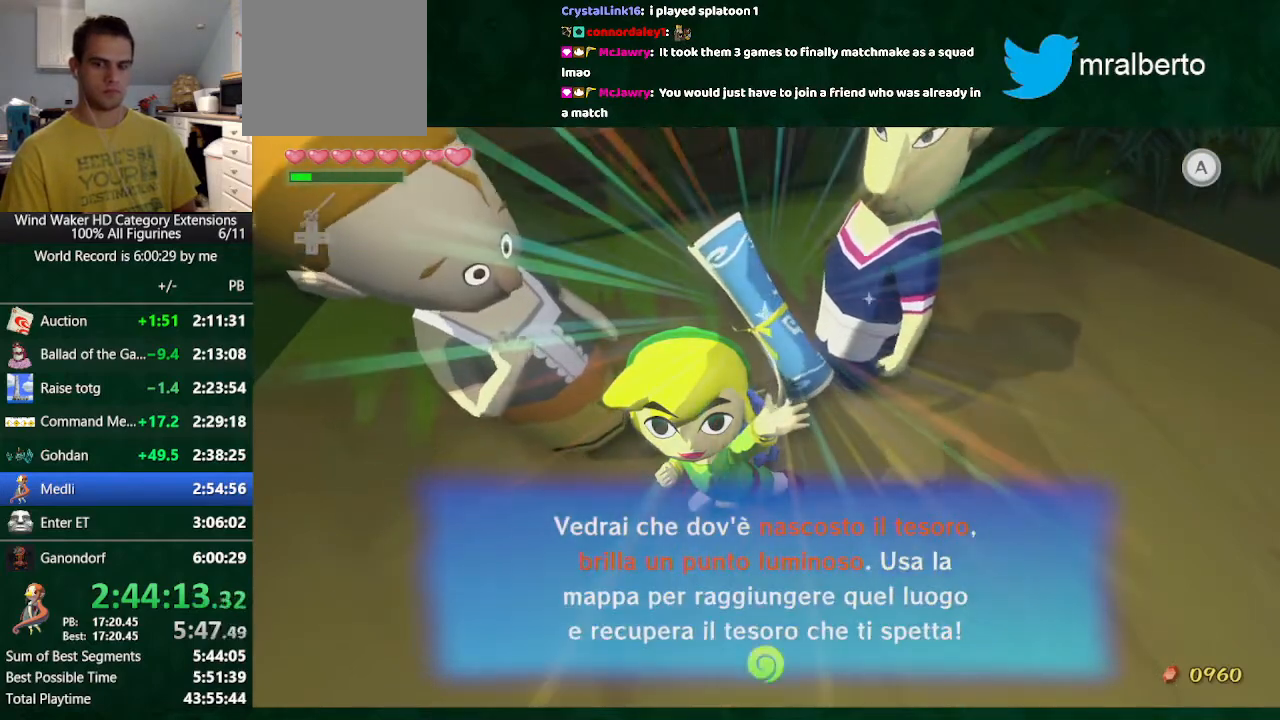
{"buttons": ["B"], "left_stick": "center", "right_stick": "center", "button_events": [[33, "A", "up"], [33, "B", "down"], [200, "A", "down"], [200, "B", "up"], [300, "A", "up"], [300, "B", "down"], [367, "B", "up"], [500, "B", "down"]]}
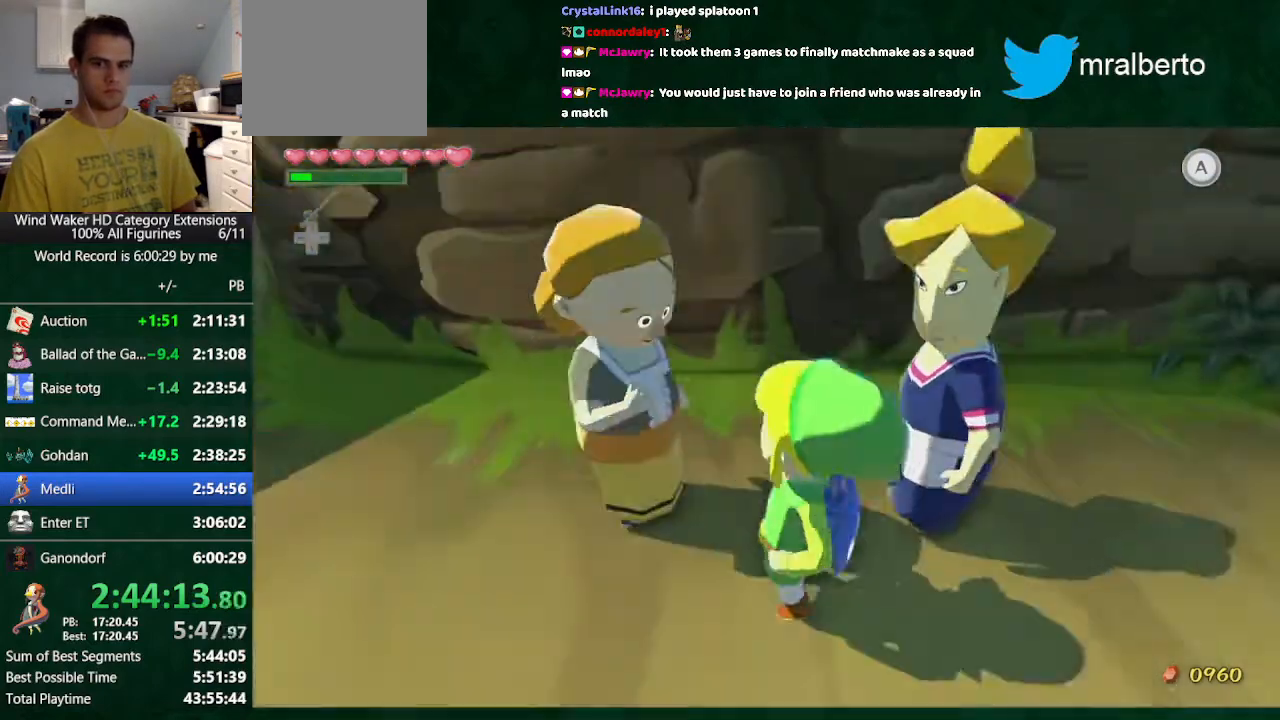
{"buttons": ["B"], "left_stick": "center", "right_stick": "center", "button_events": []}
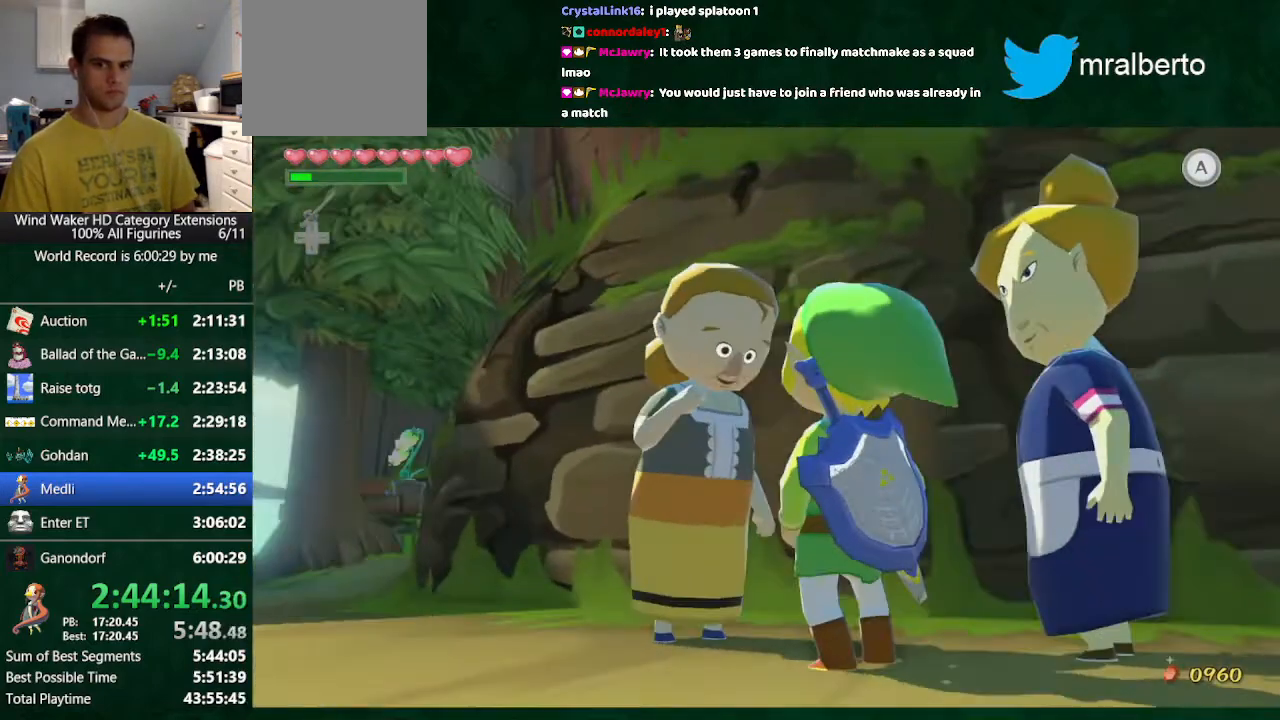
{"buttons": ["A", "B"], "left_stick": "up-left", "right_stick": "center", "button_events": [[500, "A", "down"]]}
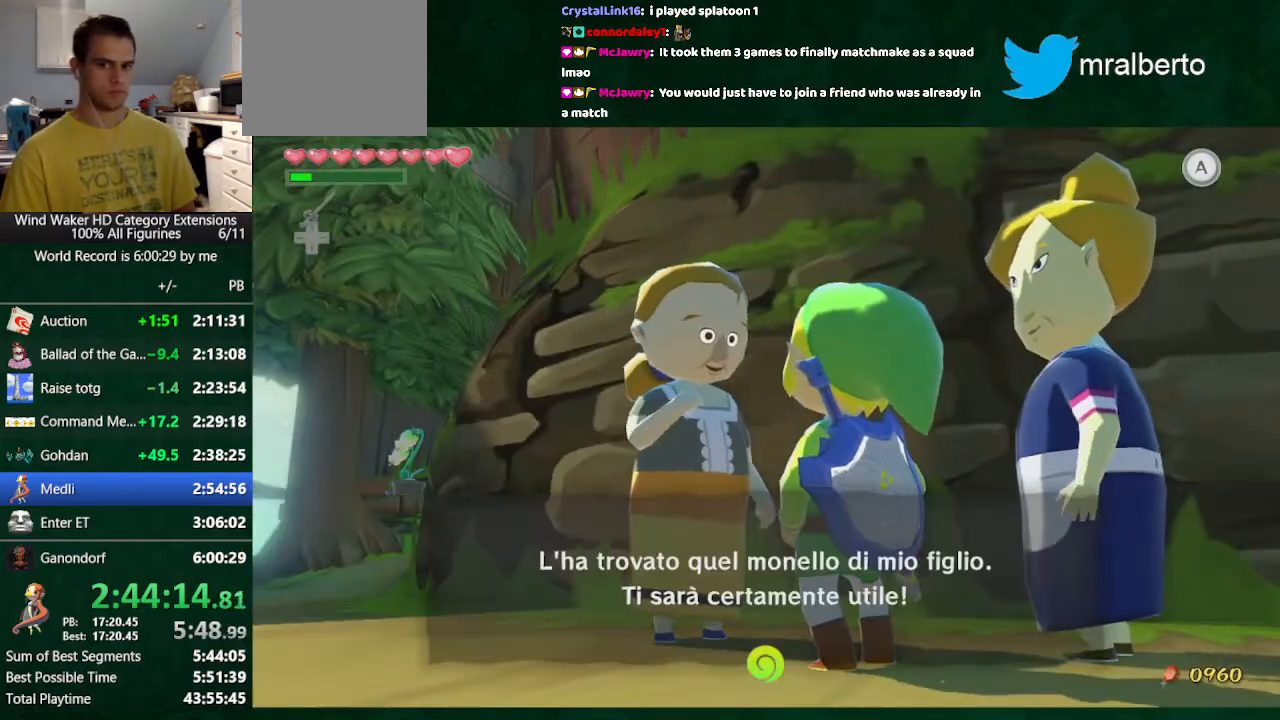
{"buttons": ["B"], "left_stick": "up-left", "right_stick": "center", "button_events": [[100, "A", "up"]]}
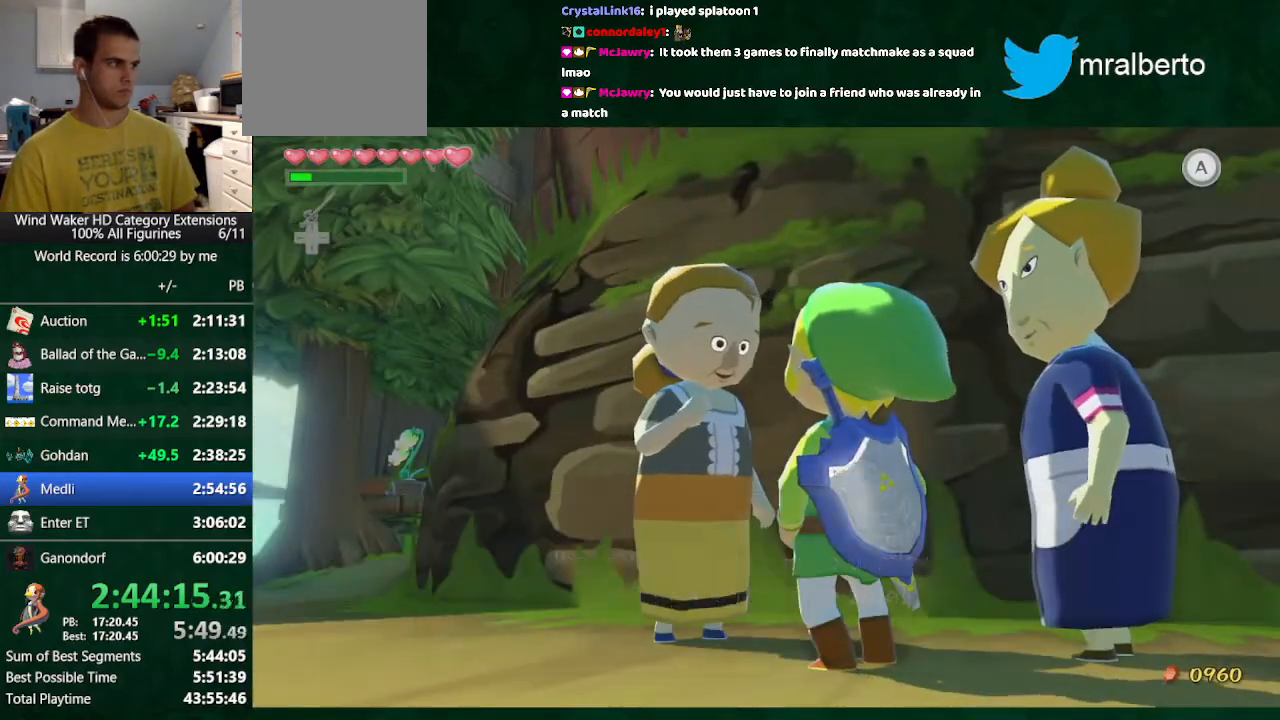
{"buttons": ["A"], "left_stick": "up", "right_stick": "center", "button_events": [[267, "B", "up"], [433, "A", "down"]]}
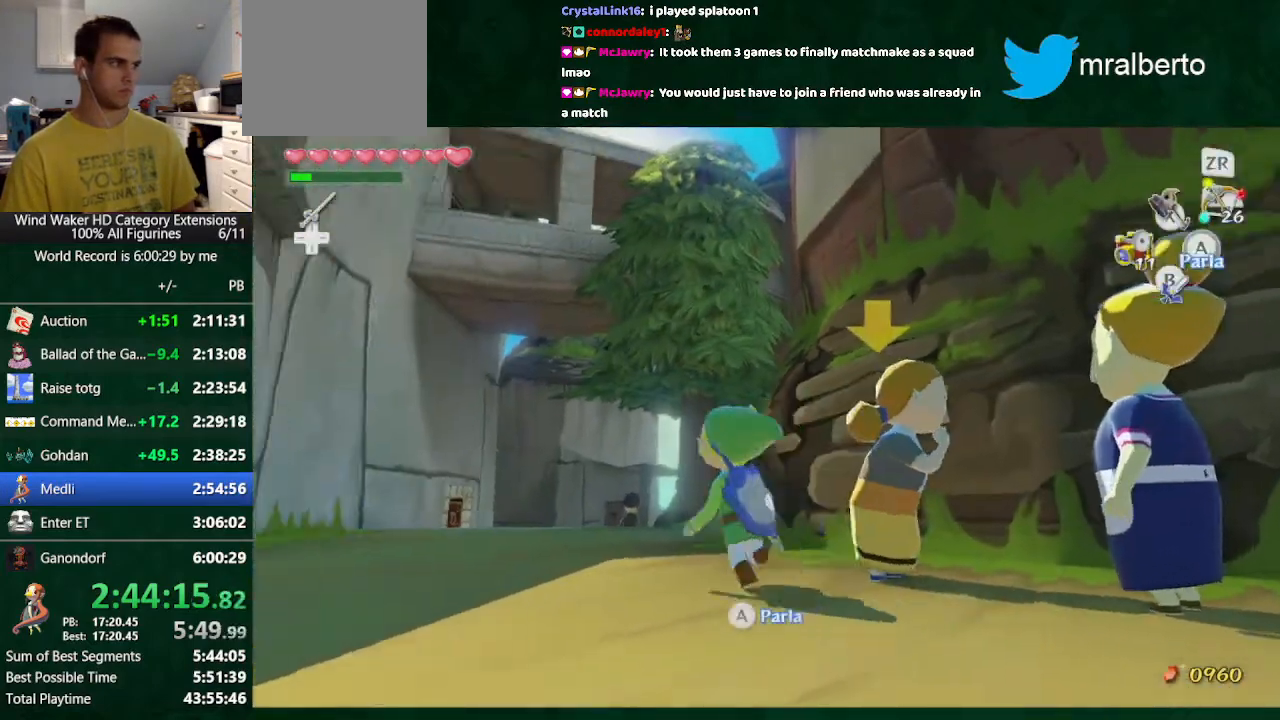
{"buttons": [], "left_stick": "up", "right_stick": "center", "button_events": [[33, "A", "up"]]}
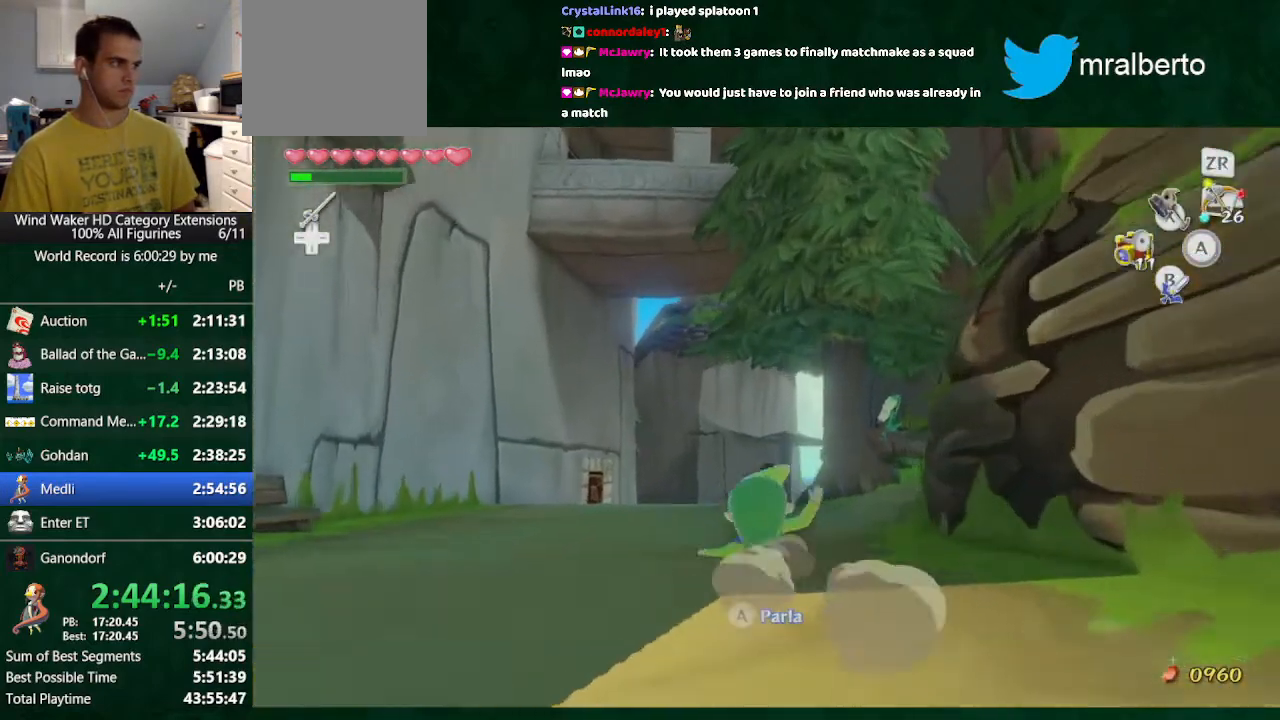
{"buttons": [], "left_stick": "up", "right_stick": "center", "button_events": [[67, "A", "down"], [133, "A", "up"]]}
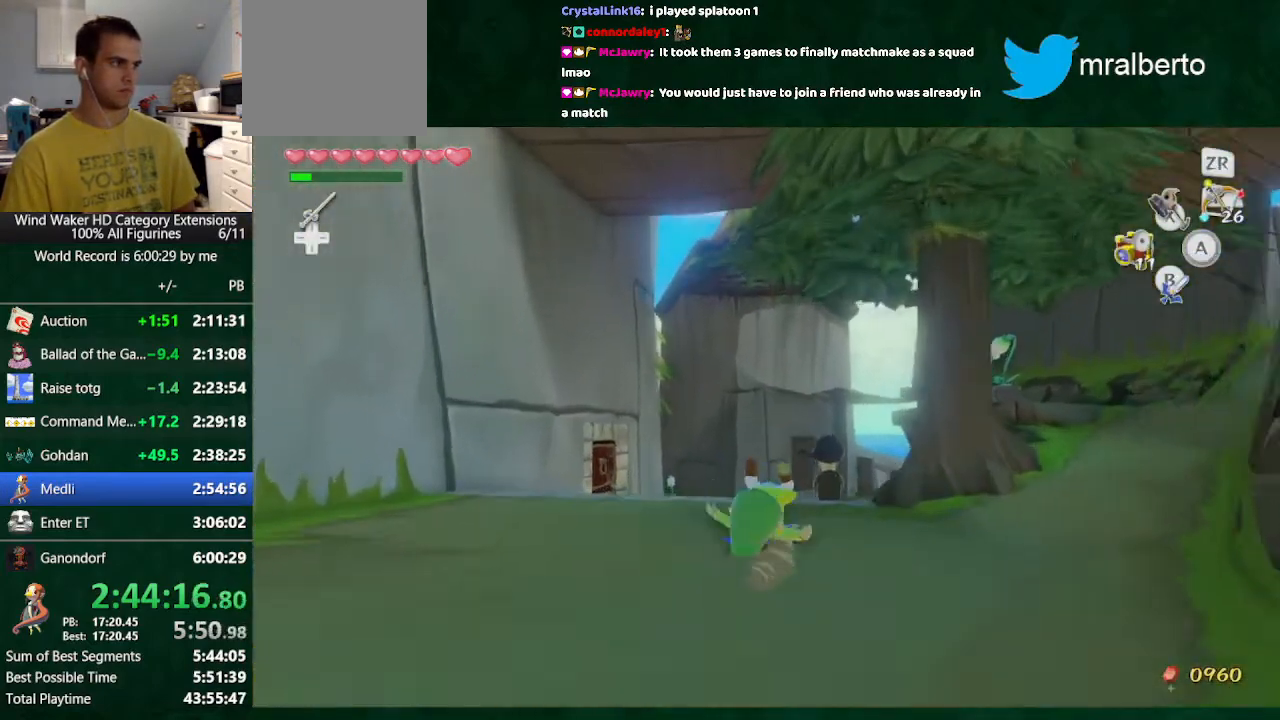
{"buttons": [], "left_stick": "center", "right_stick": "center", "button_events": [[333, "Y", "down"], [433, "Y", "up"]]}
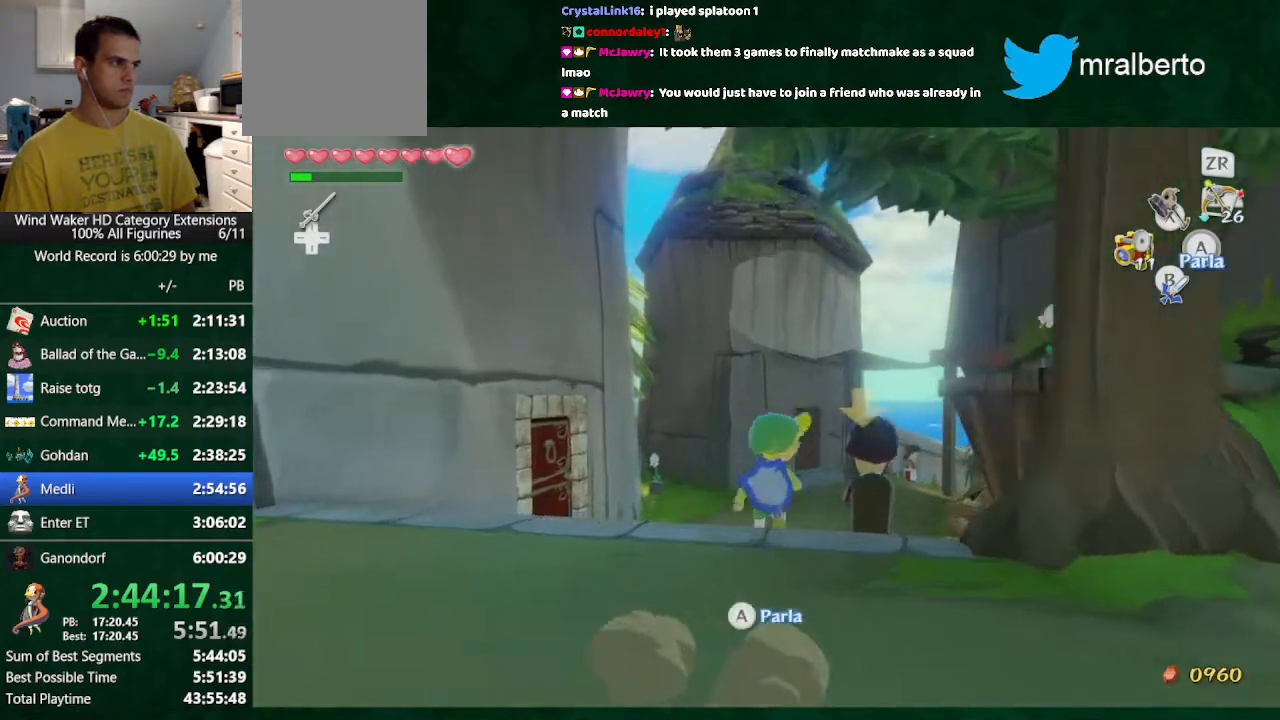
{"buttons": [], "left_stick": "center", "right_stick": "center", "button_events": []}
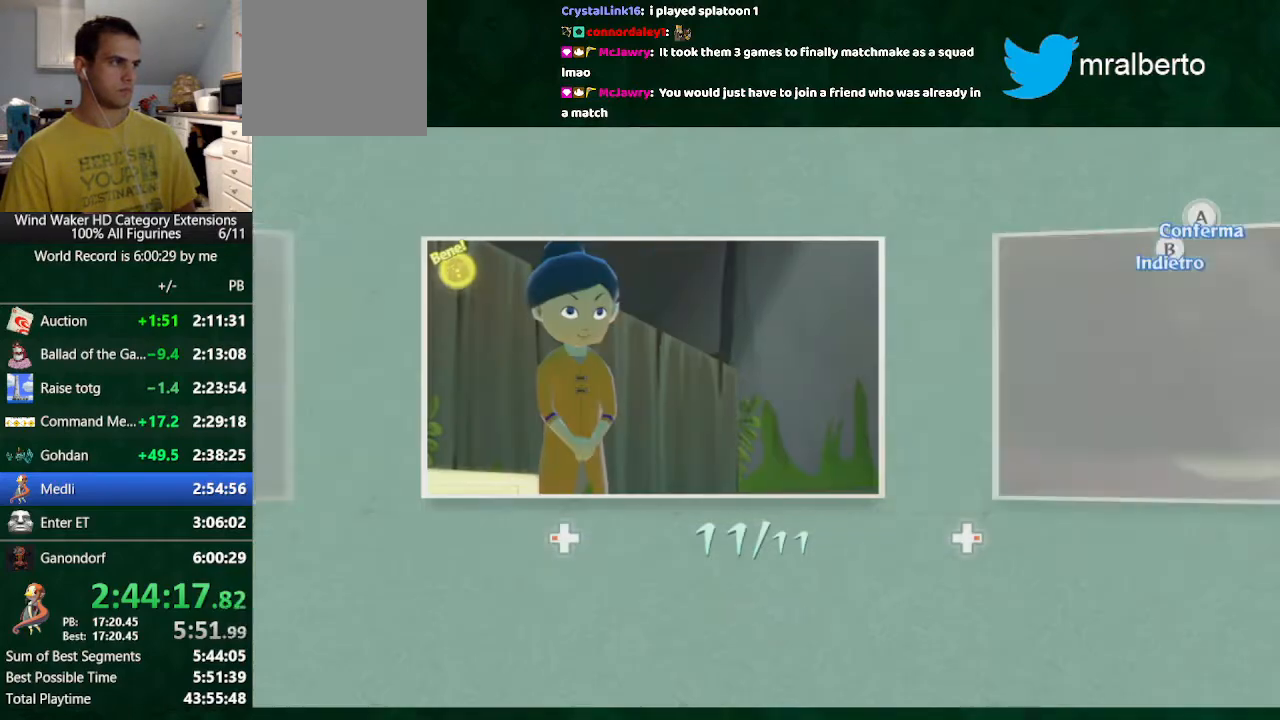
{"buttons": [], "left_stick": "center", "right_stick": "center", "button_events": [[300, "A", "down"], [500, "A", "up"]]}
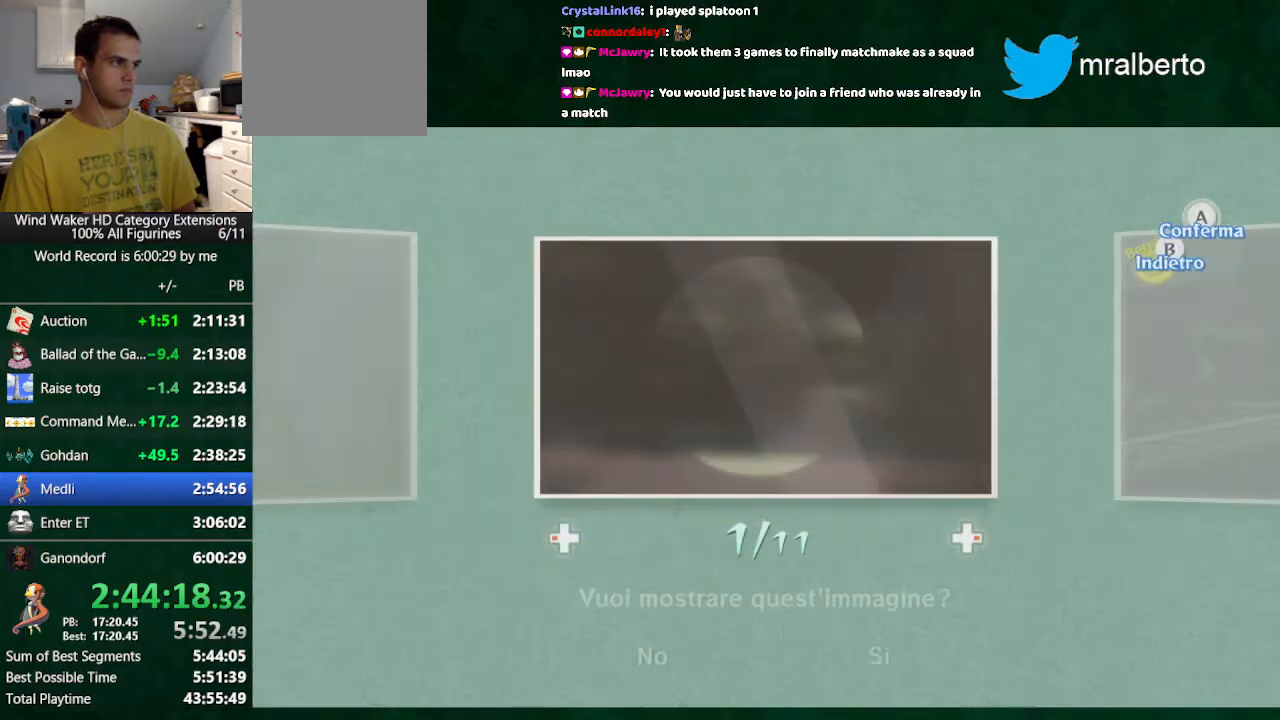
{"buttons": [], "left_stick": "center", "right_stick": "center", "button_events": [[67, "A", "down"], [300, "A", "up"], [367, "A", "down"], [500, "A", "up"]]}
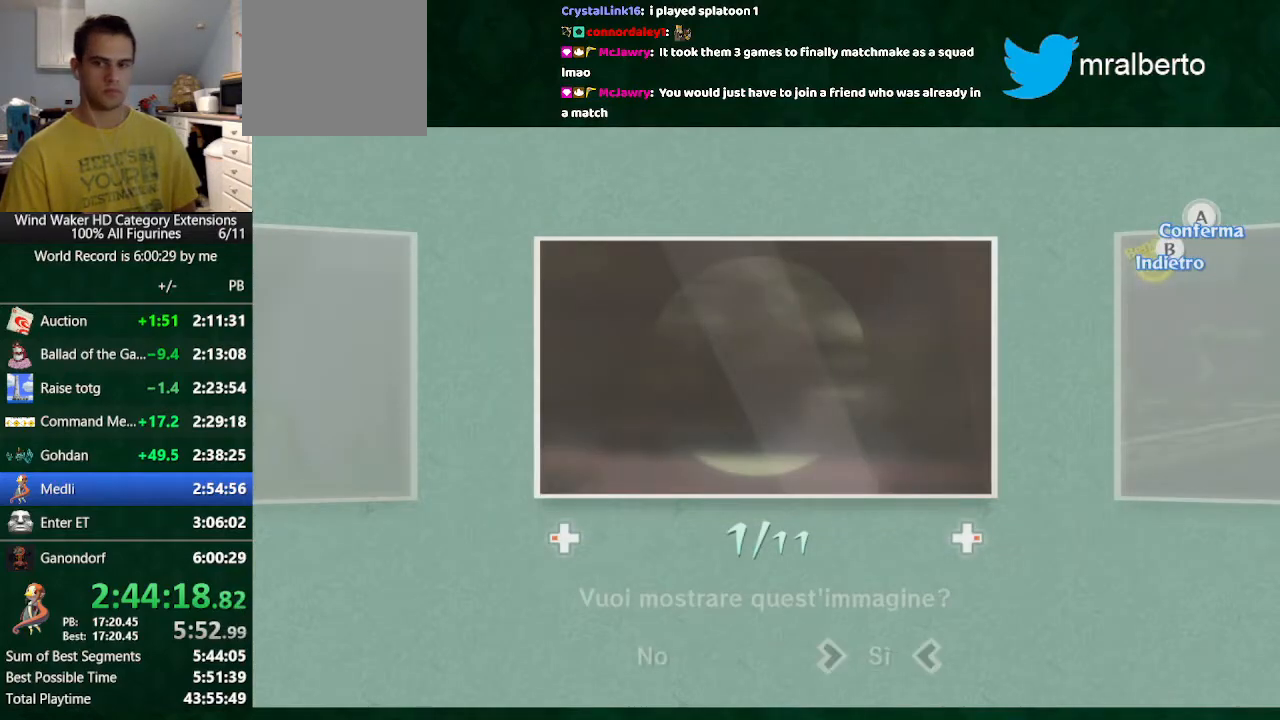
{"buttons": ["B"], "left_stick": "center", "right_stick": "center", "button_events": [[67, "B", "down"]]}
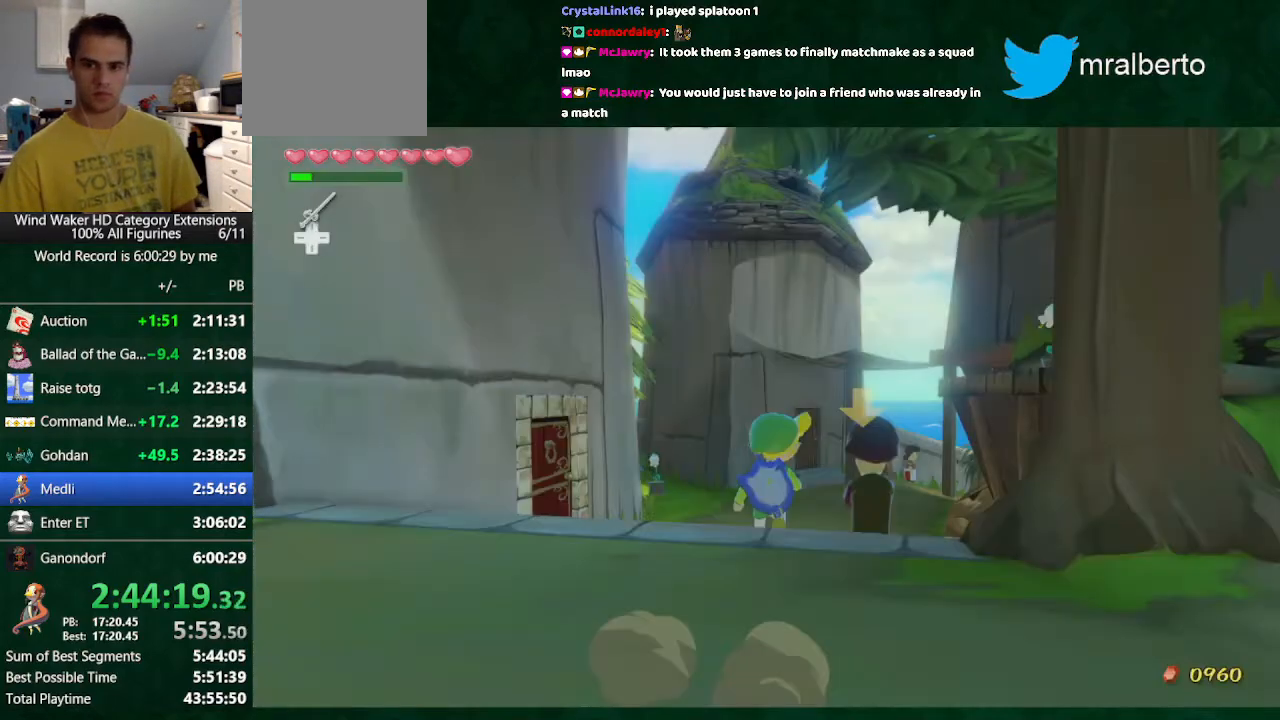
{"buttons": ["B"], "left_stick": "center", "right_stick": "center", "button_events": [[200, "A", "down"], [300, "A", "up"], [367, "A", "down"], [433, "A", "up"]]}
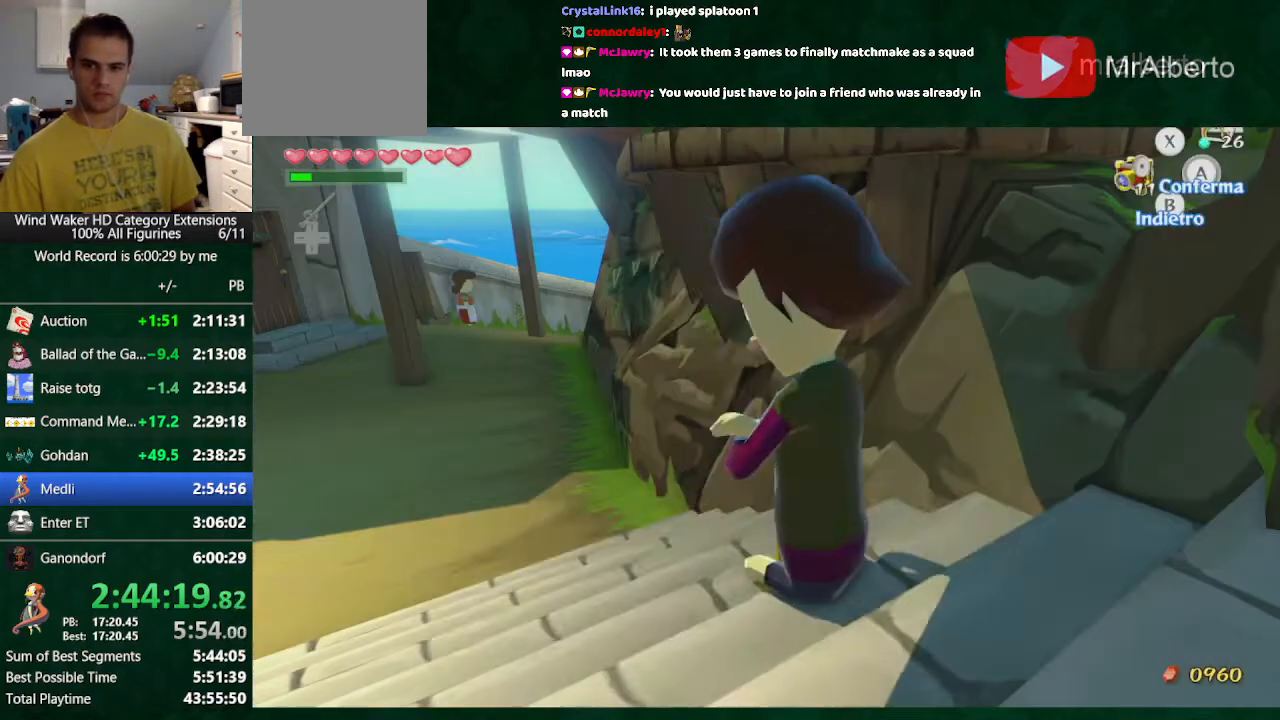
{"buttons": ["A", "B"], "left_stick": "center", "right_stick": "center", "button_events": [[267, "A", "down"], [367, "A", "up"], [433, "A", "down"]]}
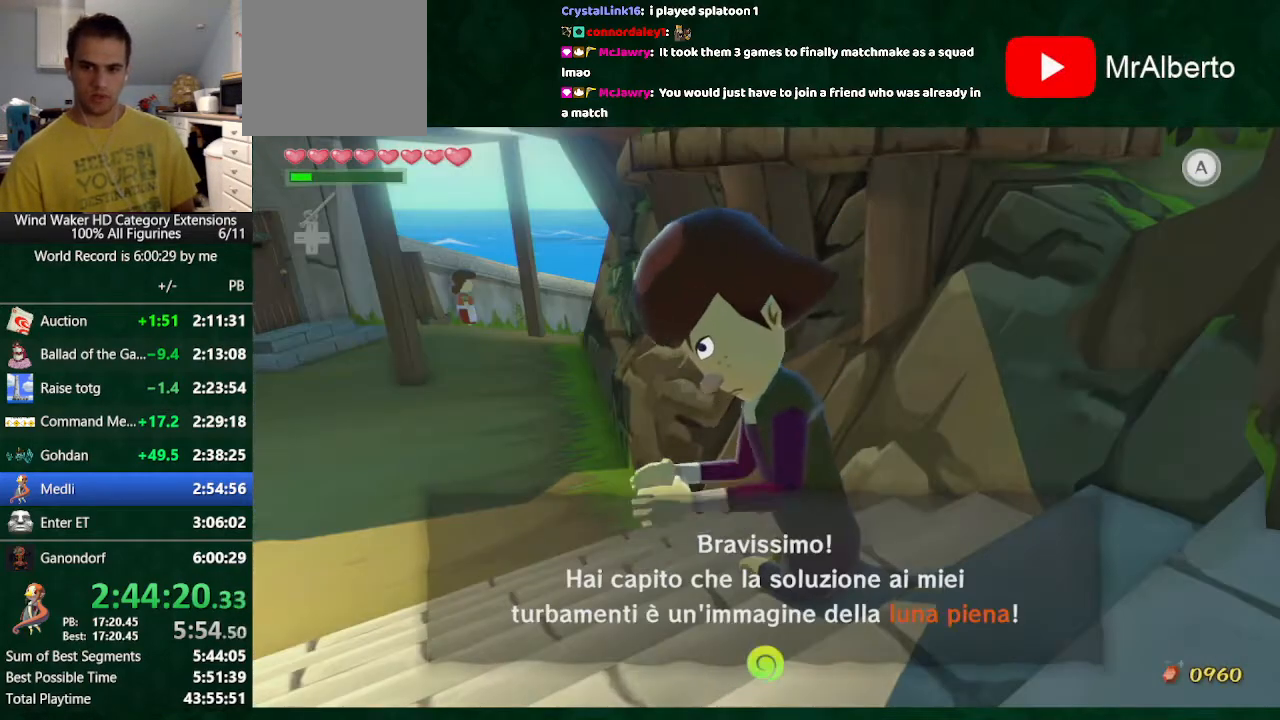
{"buttons": ["B"], "left_stick": "center", "right_stick": "center", "button_events": [[33, "A", "up"], [233, "A", "down"], [300, "A", "up"], [400, "A", "down"], [467, "A", "up"]]}
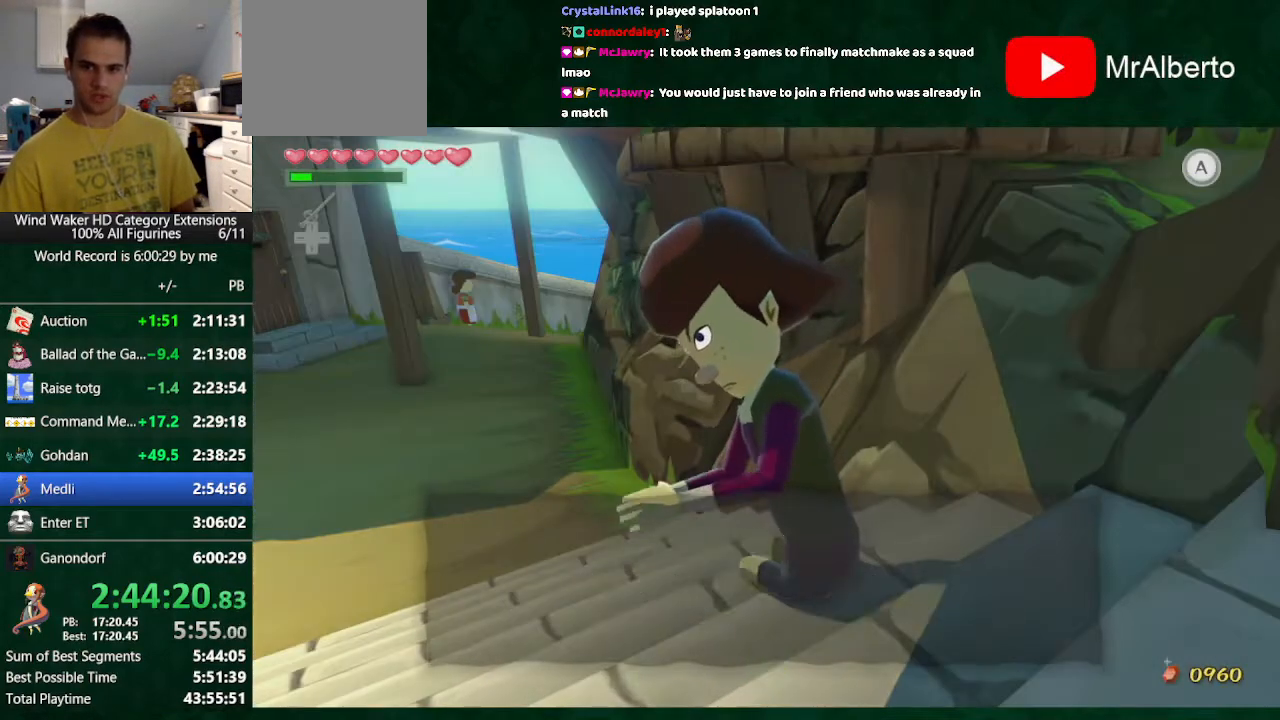
{"buttons": ["A", "B"], "left_stick": "center", "right_stick": "center", "button_events": [[200, "A", "down"], [267, "A", "up"], [467, "A", "down"]]}
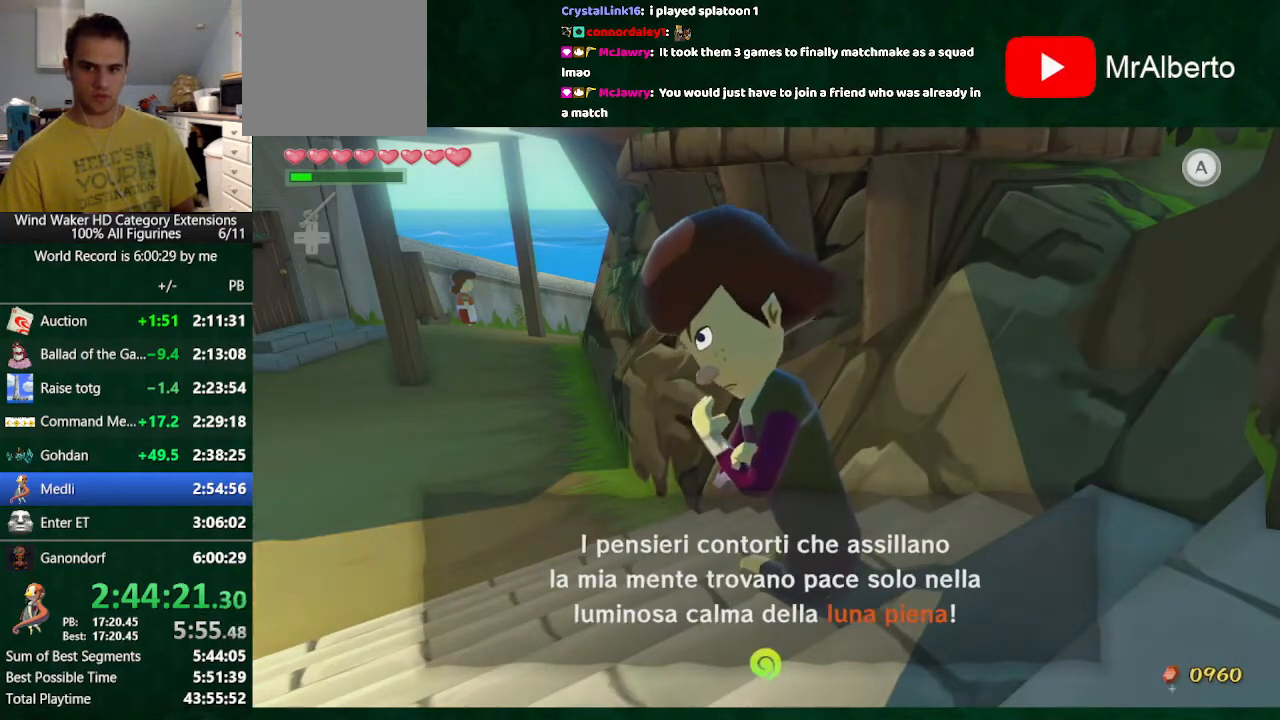
{"buttons": ["B"], "left_stick": "center", "right_stick": "center", "button_events": [[67, "A", "up"], [133, "A", "down"], [200, "A", "up"], [300, "A", "down"], [367, "A", "up"]]}
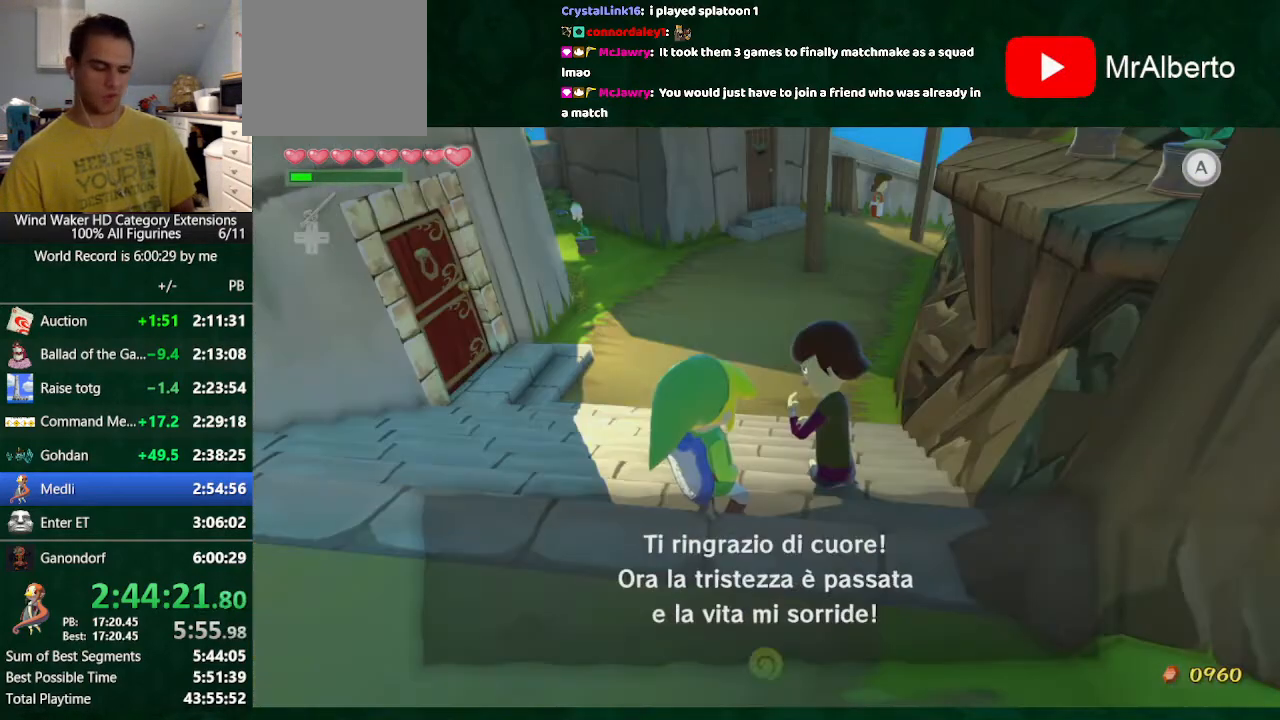
{"buttons": ["B"], "left_stick": "center", "right_stick": "center", "button_events": [[233, "A", "down"], [333, "A", "up"]]}
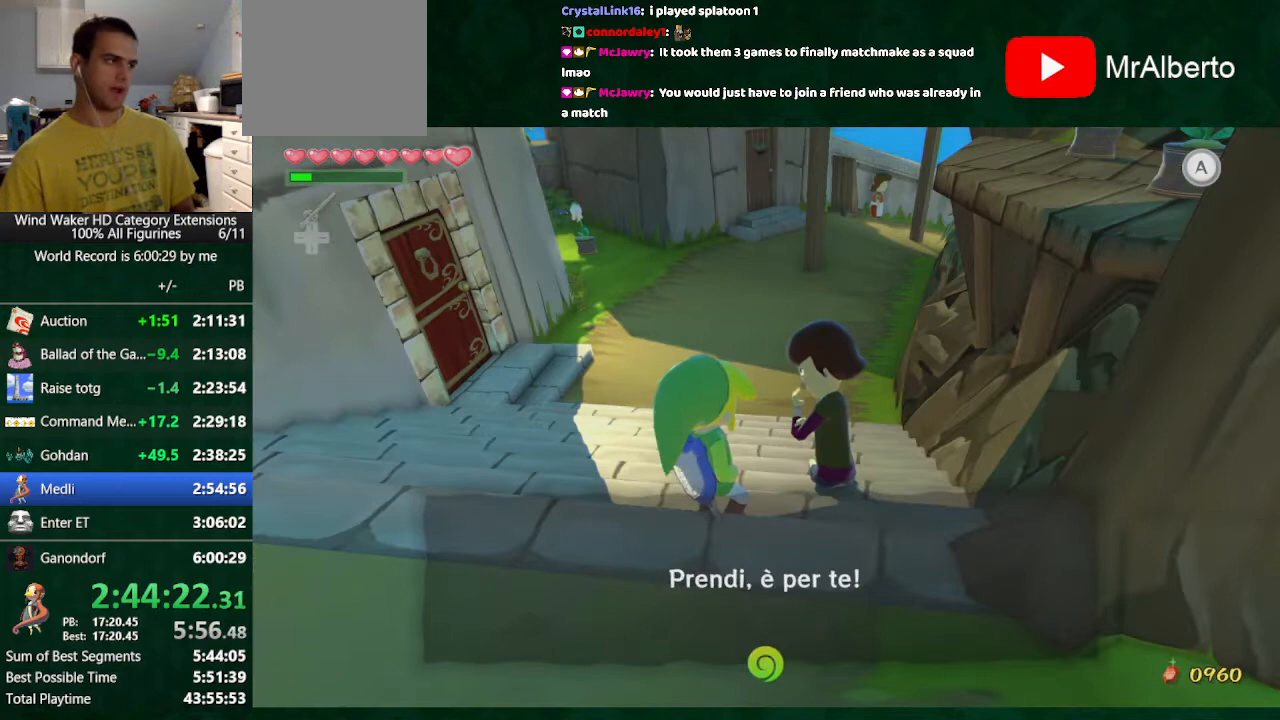
{"buttons": ["A", "B"], "left_stick": "center", "right_stick": "center", "button_events": [[167, "A", "down"], [267, "A", "up"], [433, "A", "down"]]}
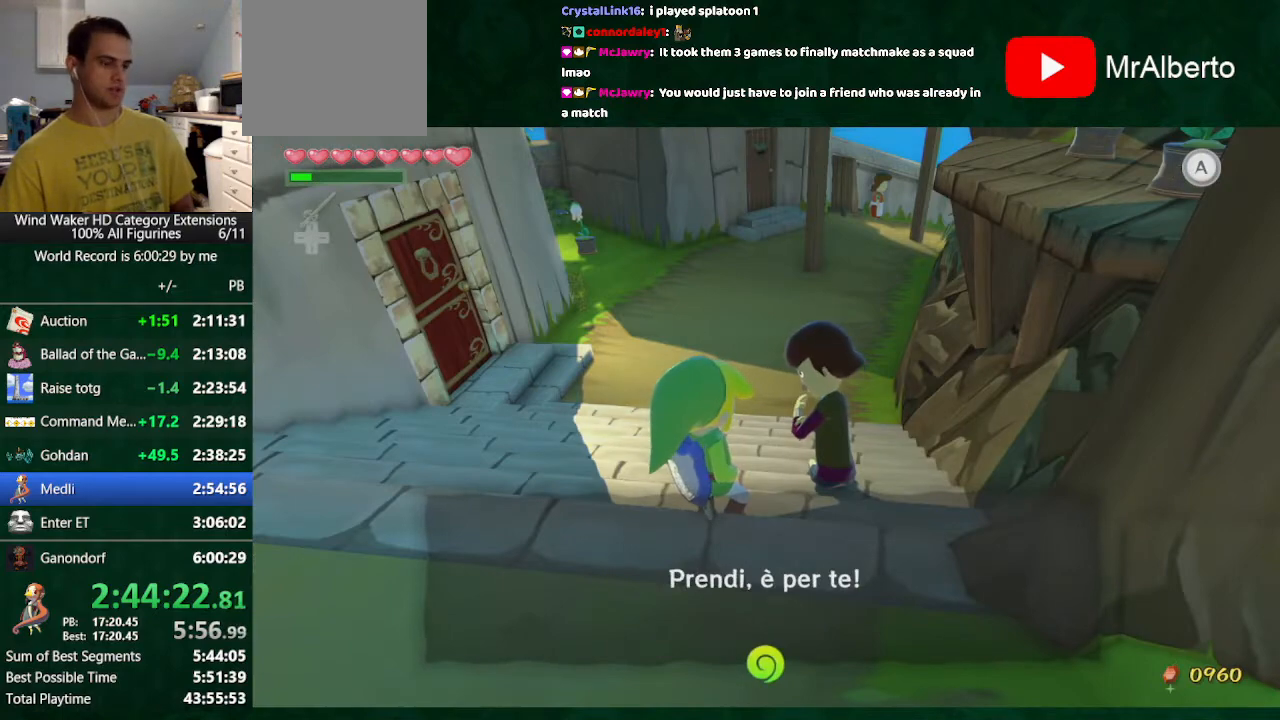
{"buttons": ["B"], "left_stick": "center", "right_stick": "center", "button_events": [[33, "A", "up"], [233, "A", "down"], [400, "A", "up"]]}
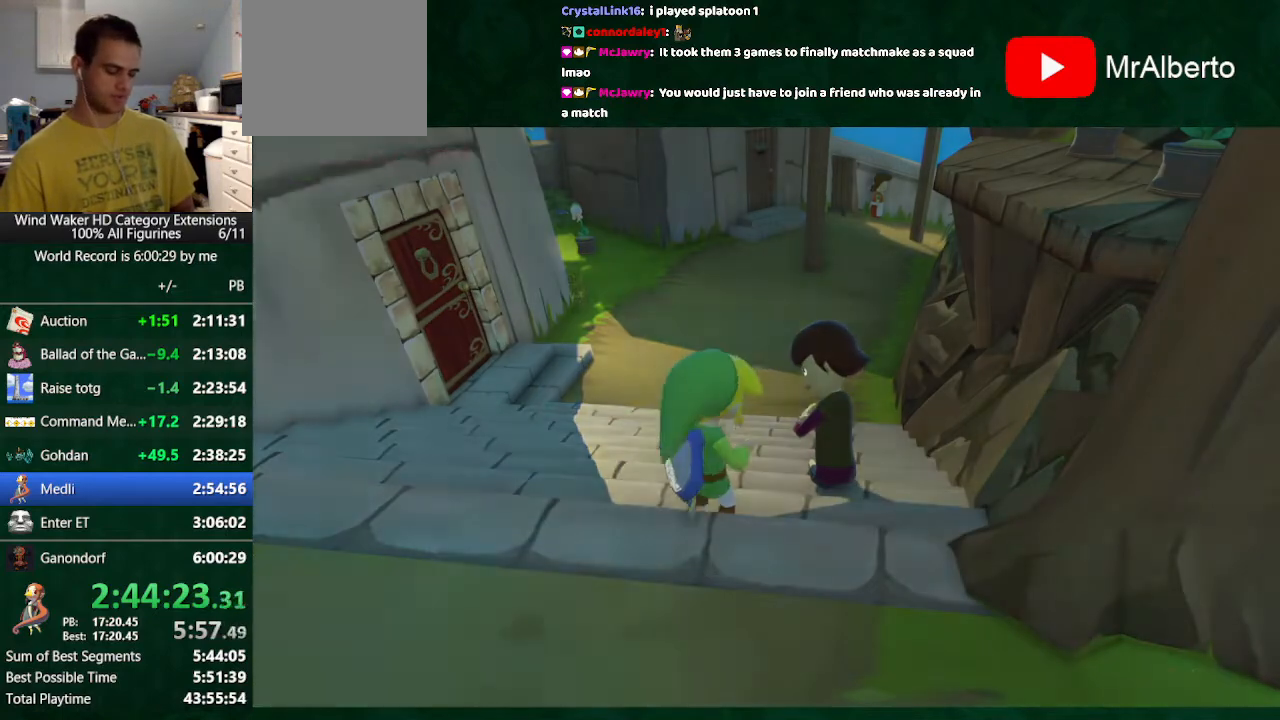
{"buttons": ["B"], "left_stick": "center", "right_stick": "center", "button_events": []}
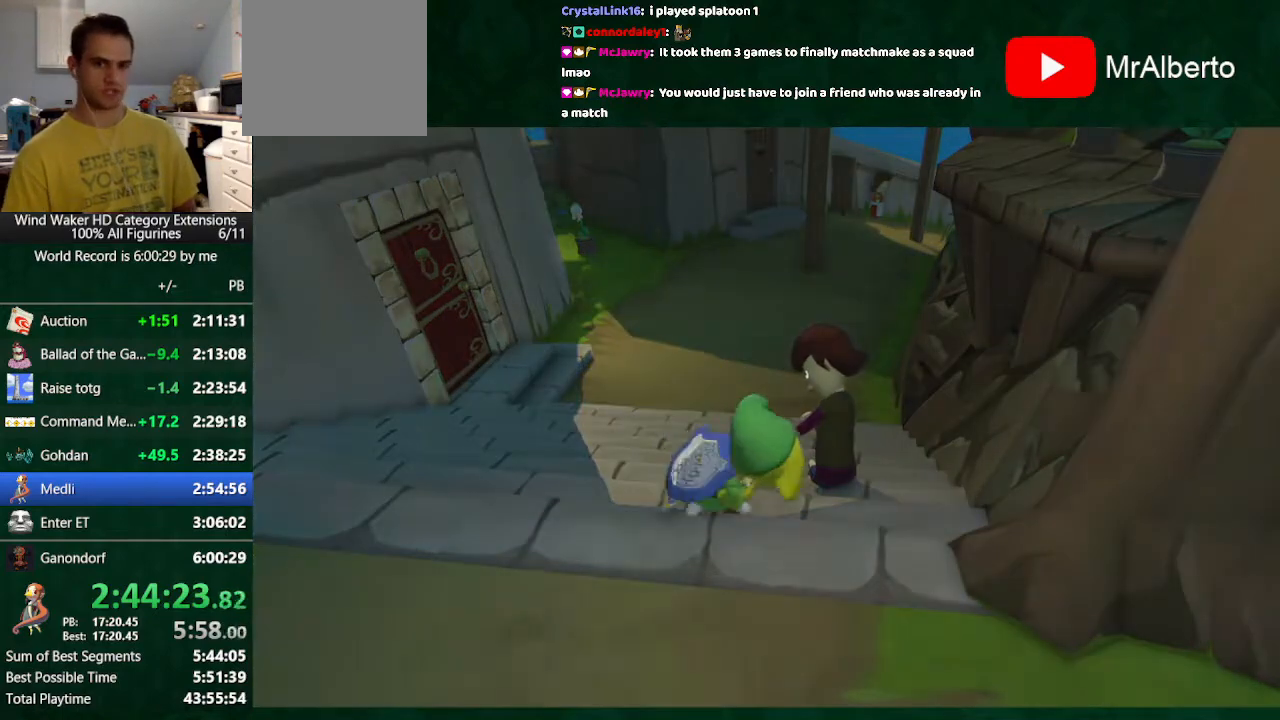
{"buttons": ["A"], "left_stick": "center", "right_stick": "center", "button_events": [[367, "B", "up"], [400, "A", "down"]]}